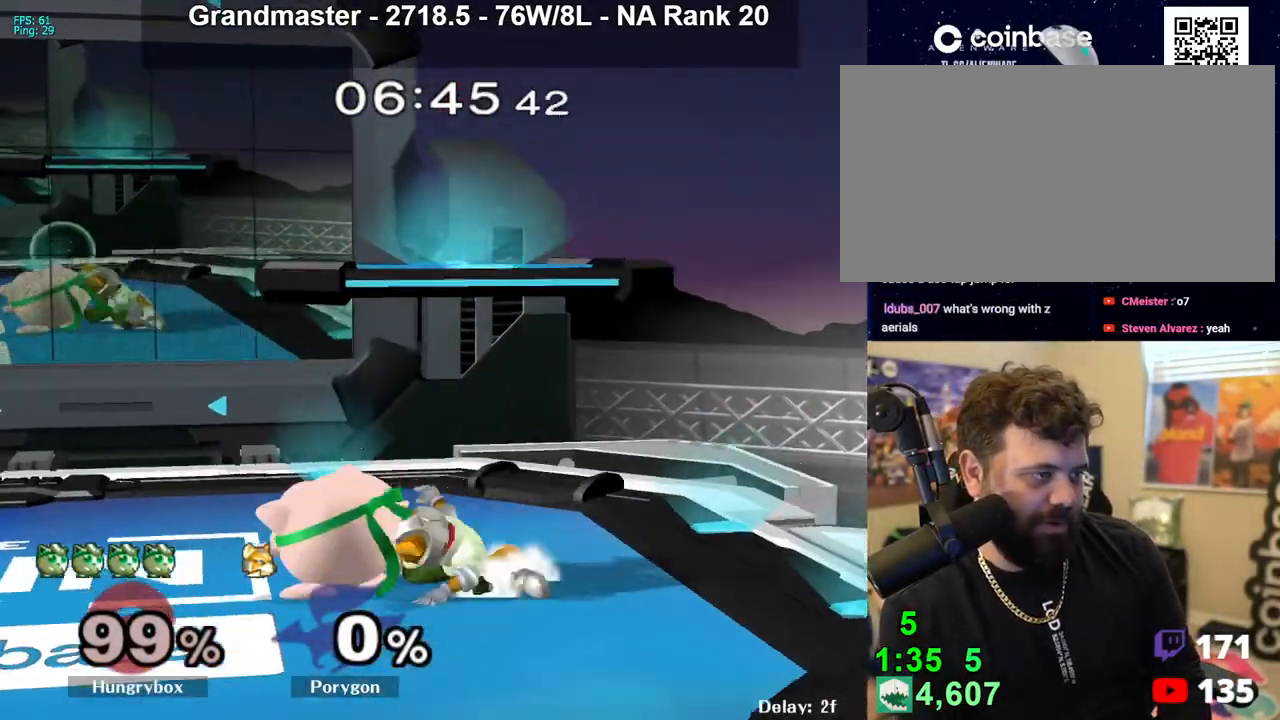
Gameplay with a controller (Nintendo layout); each line is a JSON object with the inputs held at the frame after it. "events" lists button and stick changes between this image and that frame as [ms after this image, input, new state], when the widget could be followed in between. Not read: L3 R3 START.
{"buttons": ["R1"], "left_stick": "left", "right_stick": "center", "events": [[117, "R1", "up"], [133, "left_stick", "up"], [217, "left_stick", "down-left"], [233, "R1", "down"], [333, "R1", "up"], [350, "left_stick", "center"], [400, "left_stick", "left"], [500, "R1", "down"]]}
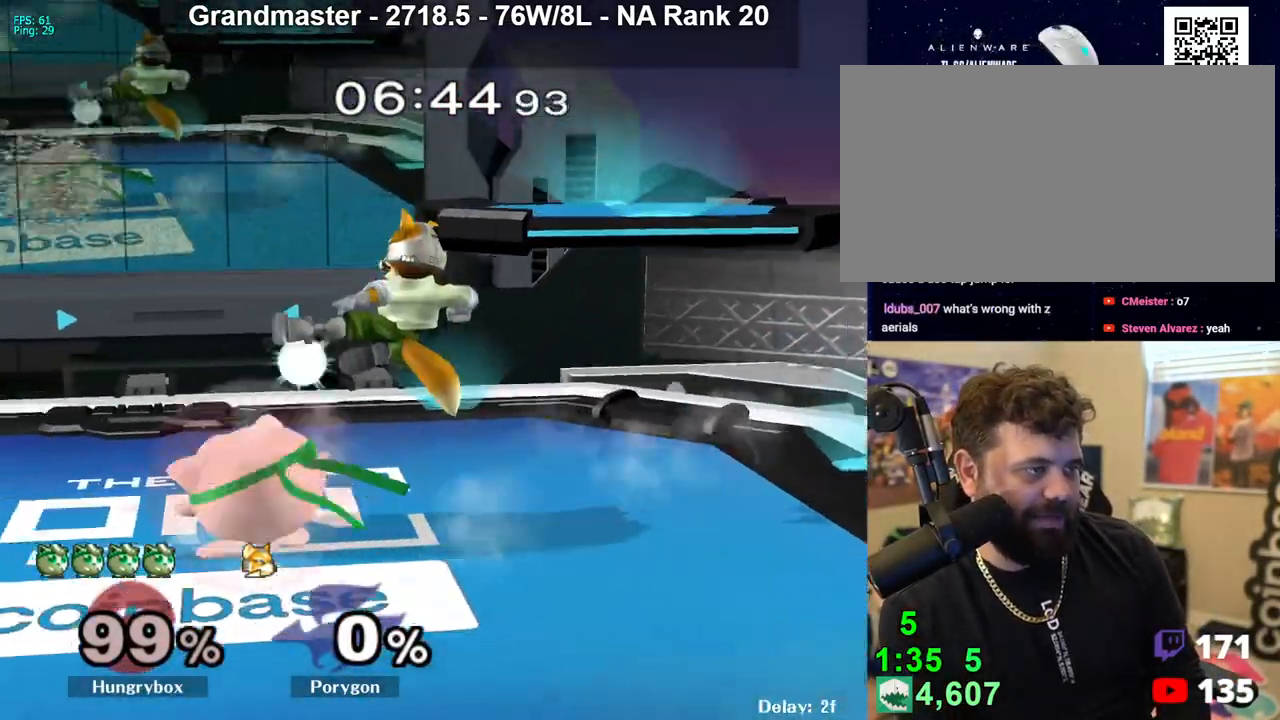
{"buttons": ["R1"], "left_stick": "center", "right_stick": "center", "events": [[133, "left_stick", "center"], [250, "Z", "down"], [383, "Z", "up"]]}
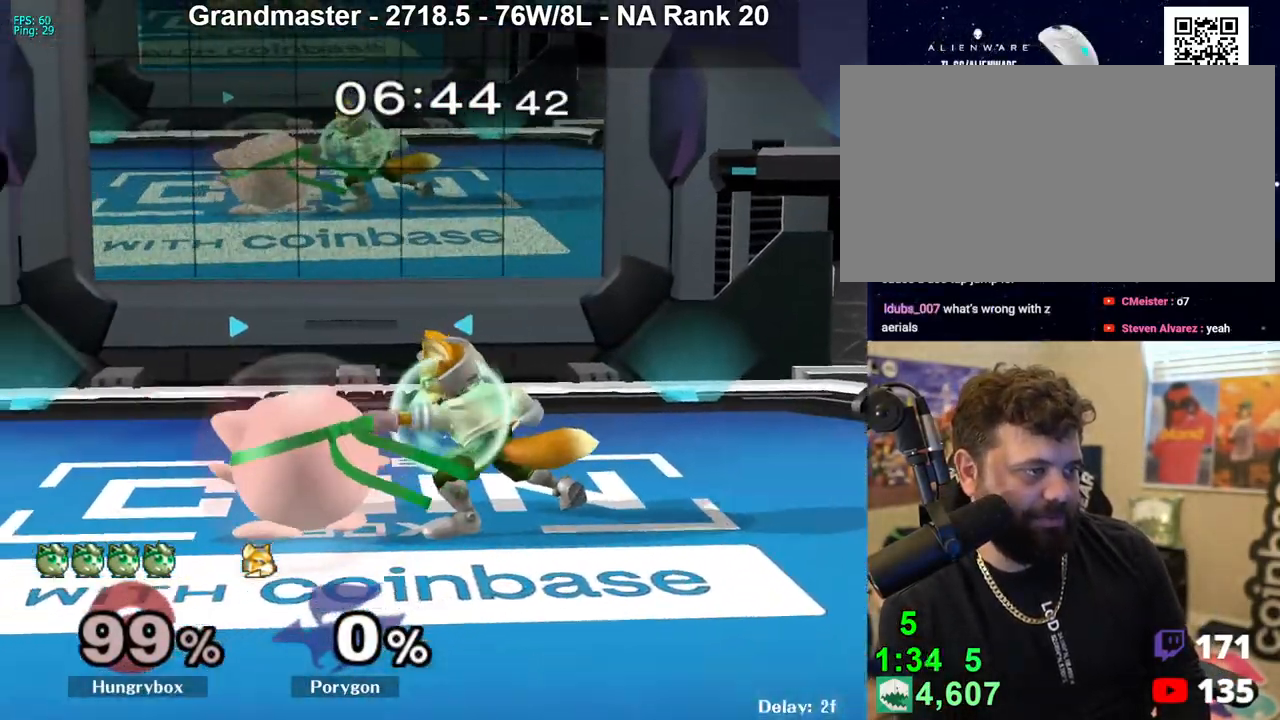
{"buttons": ["X", "Z"], "left_stick": "right", "right_stick": "center", "events": [[50, "left_stick", "up"], [67, "R1", "up"], [133, "left_stick", "down-left"], [150, "R1", "down"], [250, "R1", "up"], [267, "left_stick", "center"], [317, "left_stick", "left"], [400, "left_stick", "right"], [433, "Z", "down"], [450, "X", "down"]]}
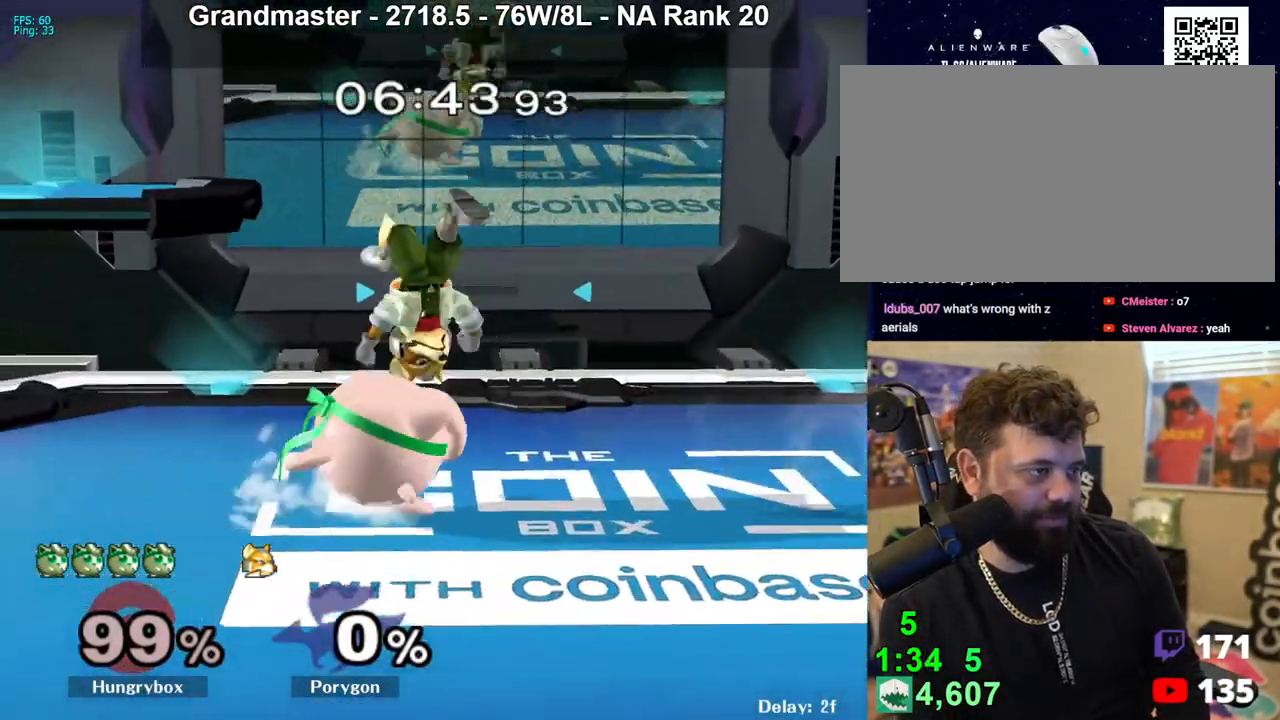
{"buttons": [], "left_stick": "center", "right_stick": "center", "events": [[17, "X", "up"], [17, "Z", "up"], [17, "left_stick", "center"], [217, "left_stick", "right"], [483, "left_stick", "center"]]}
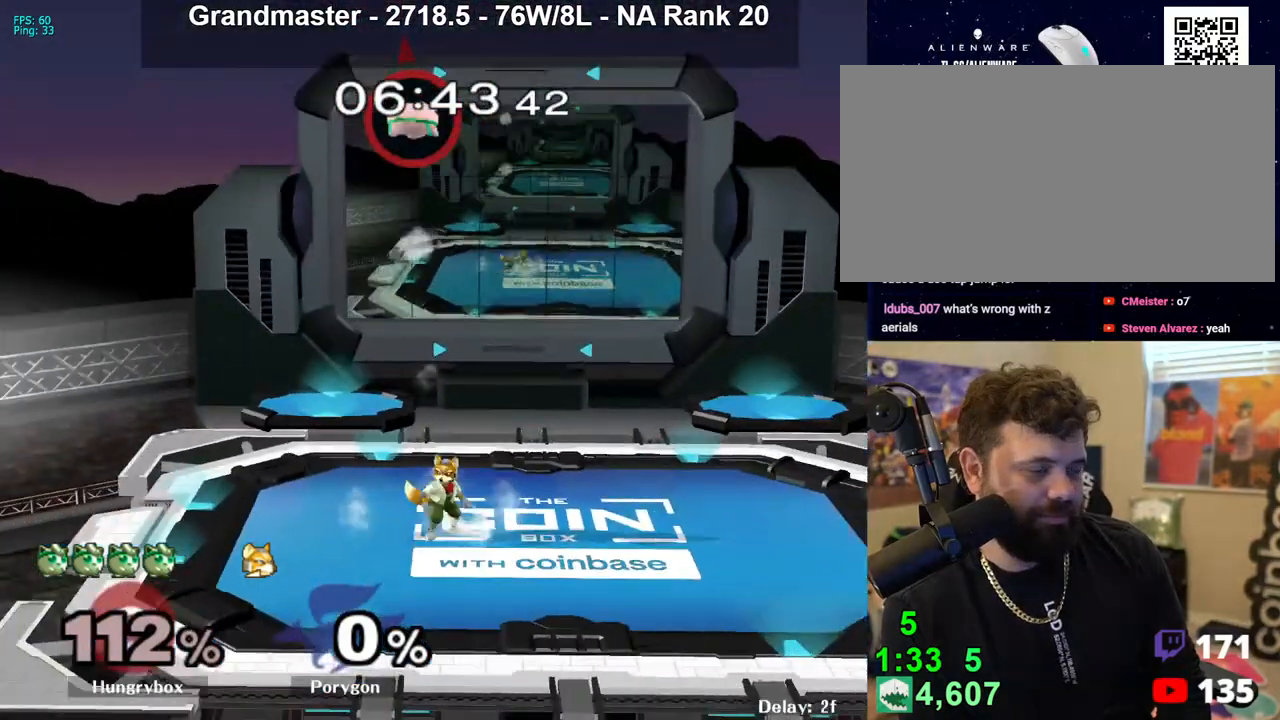
{"buttons": [], "left_stick": "center", "right_stick": "center", "events": []}
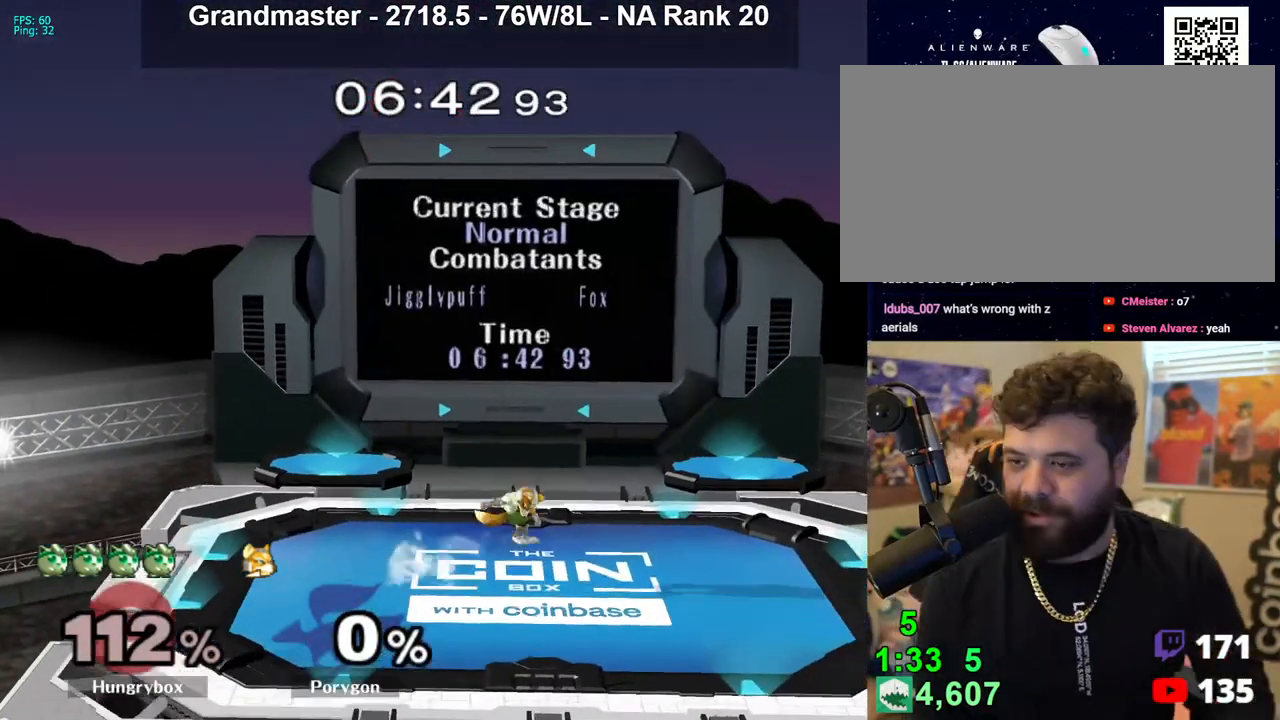
{"buttons": [], "left_stick": "center", "right_stick": "center", "events": []}
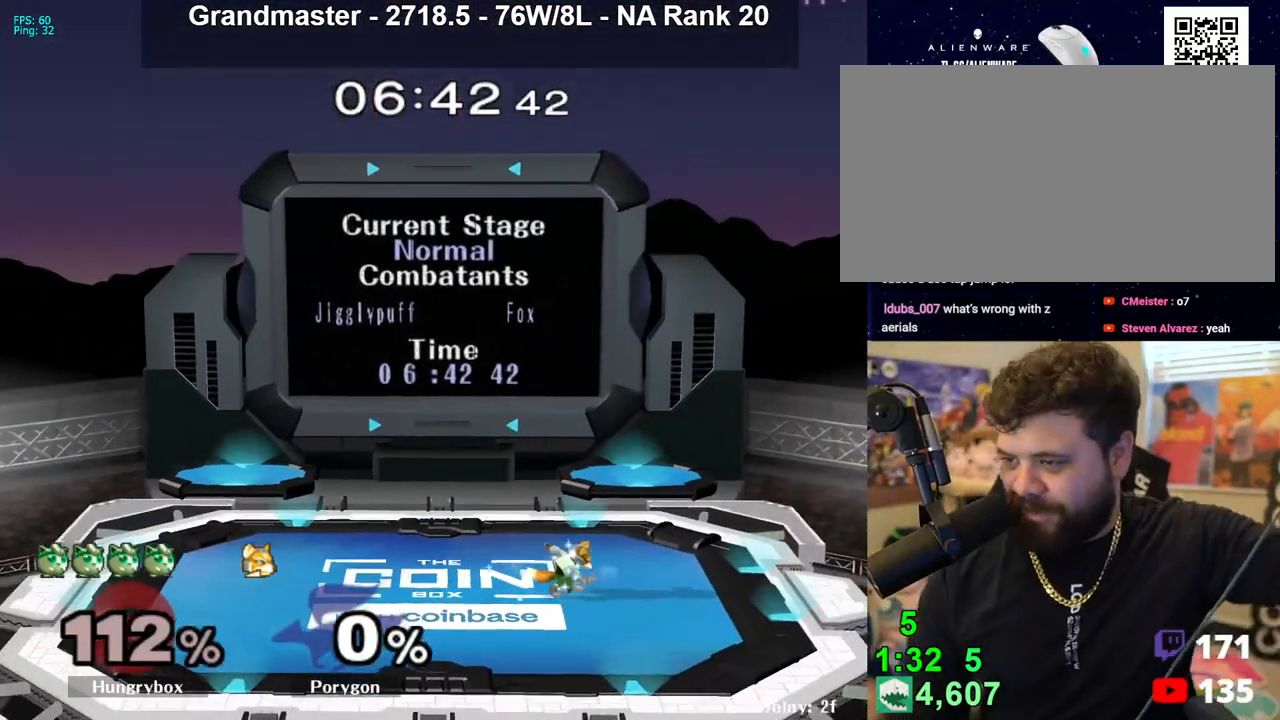
{"buttons": [], "left_stick": "center", "right_stick": "center", "events": []}
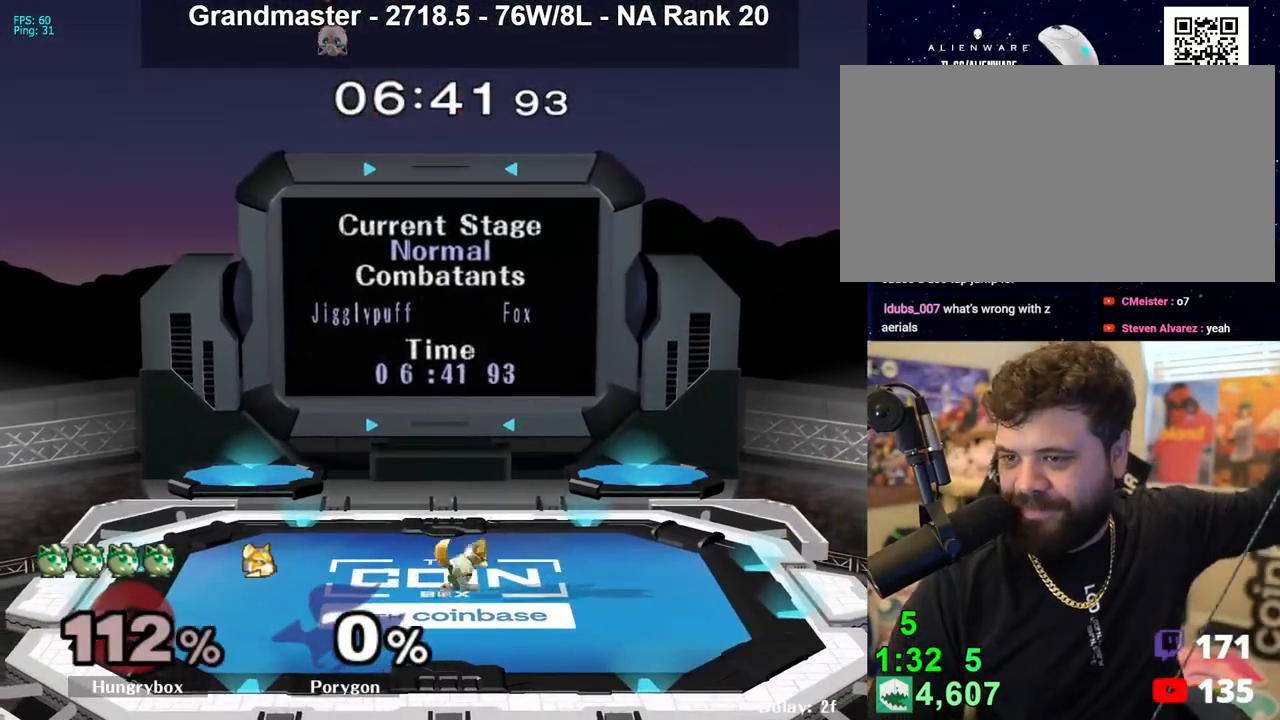
{"buttons": [], "left_stick": "center", "right_stick": "center", "events": []}
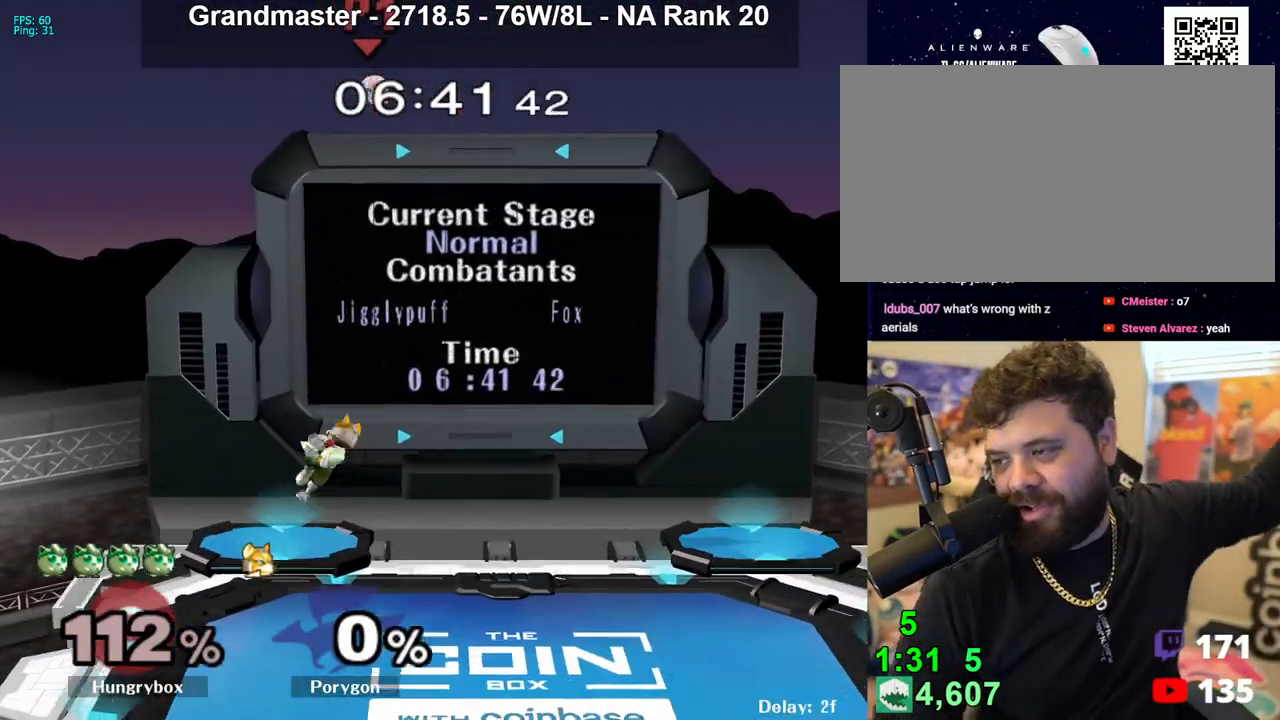
{"buttons": [], "left_stick": "center", "right_stick": "center", "events": []}
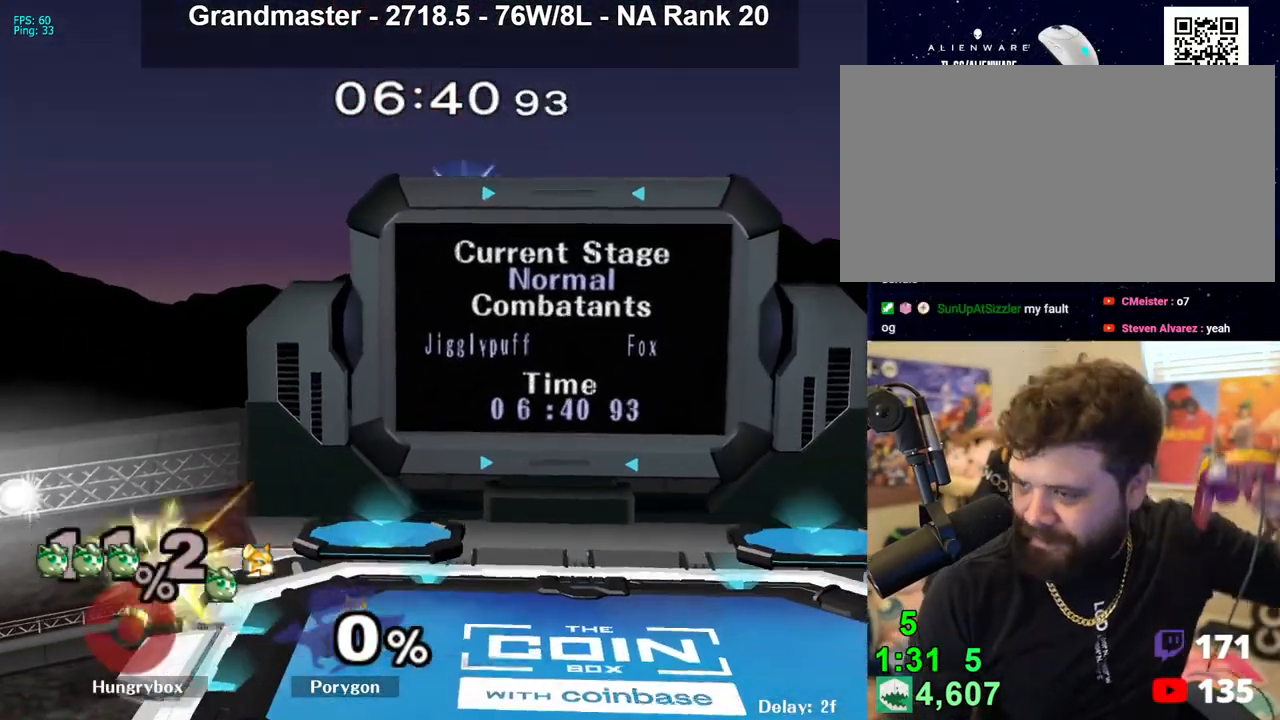
{"buttons": [], "left_stick": "center", "right_stick": "center", "events": []}
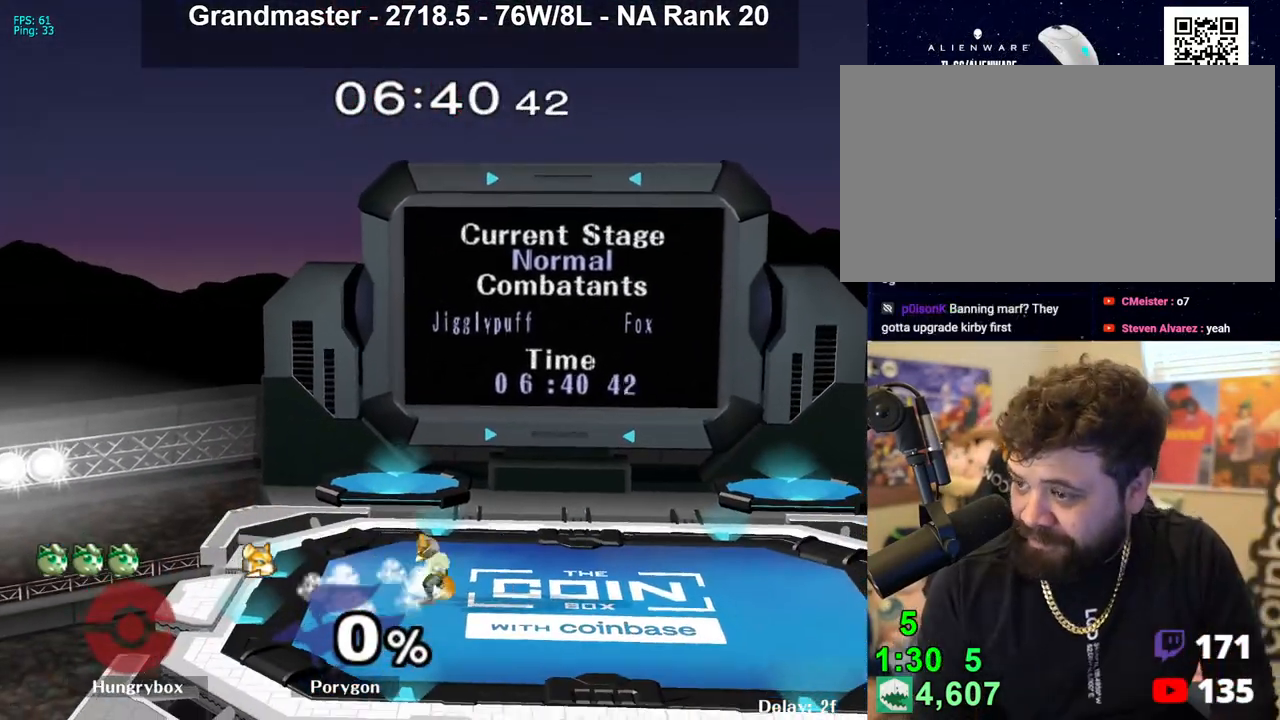
{"buttons": [], "left_stick": "center", "right_stick": "center", "events": []}
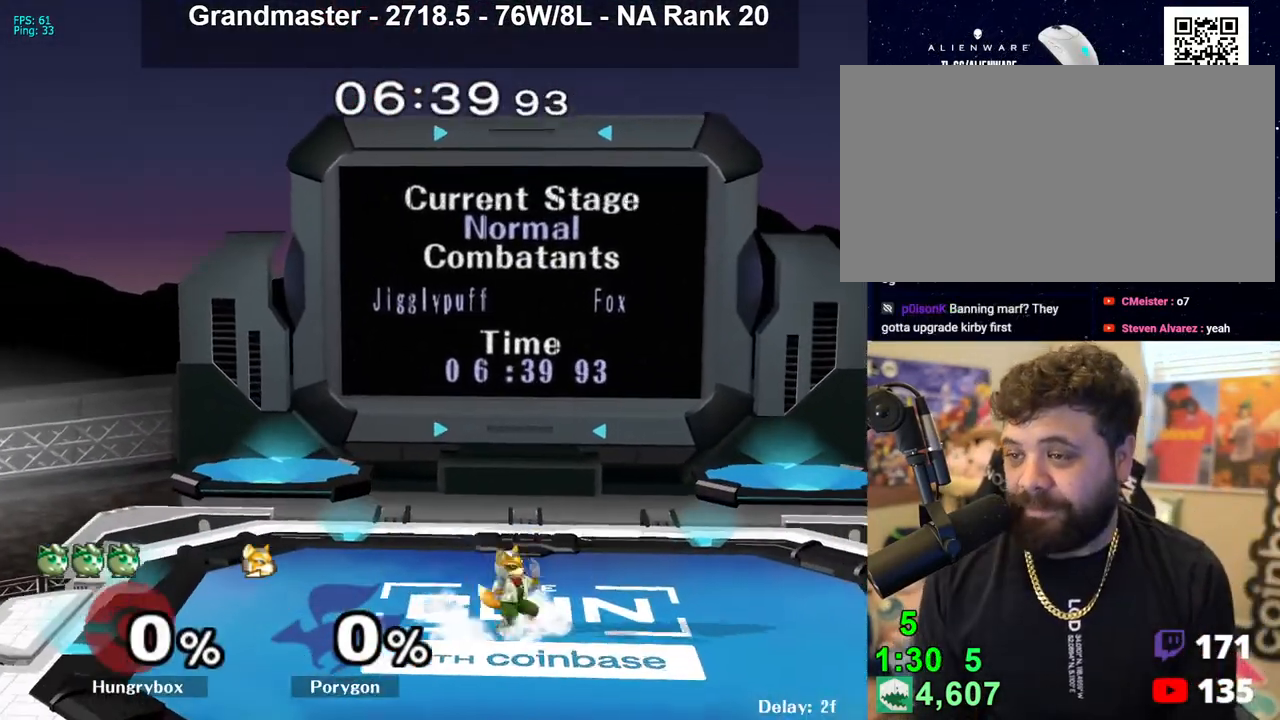
{"buttons": [], "left_stick": "center", "right_stick": "center", "events": []}
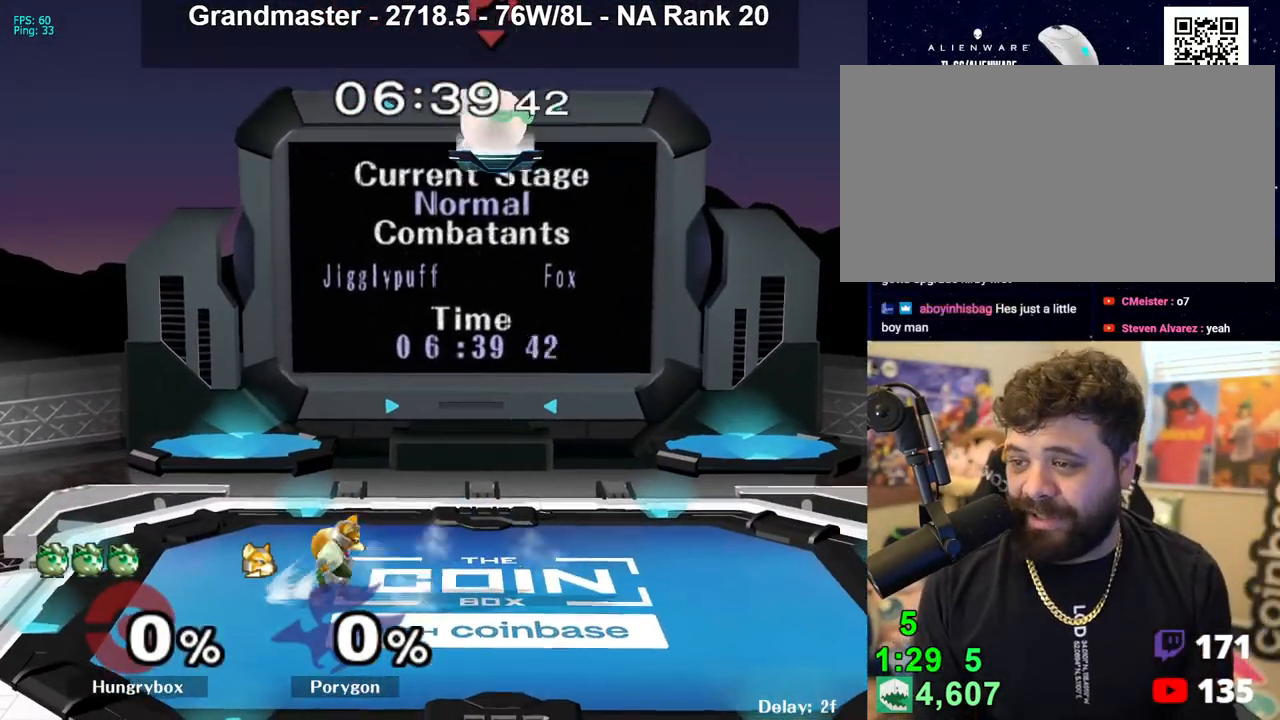
{"buttons": [], "left_stick": "down", "right_stick": "center", "events": [[483, "left_stick", "down"]]}
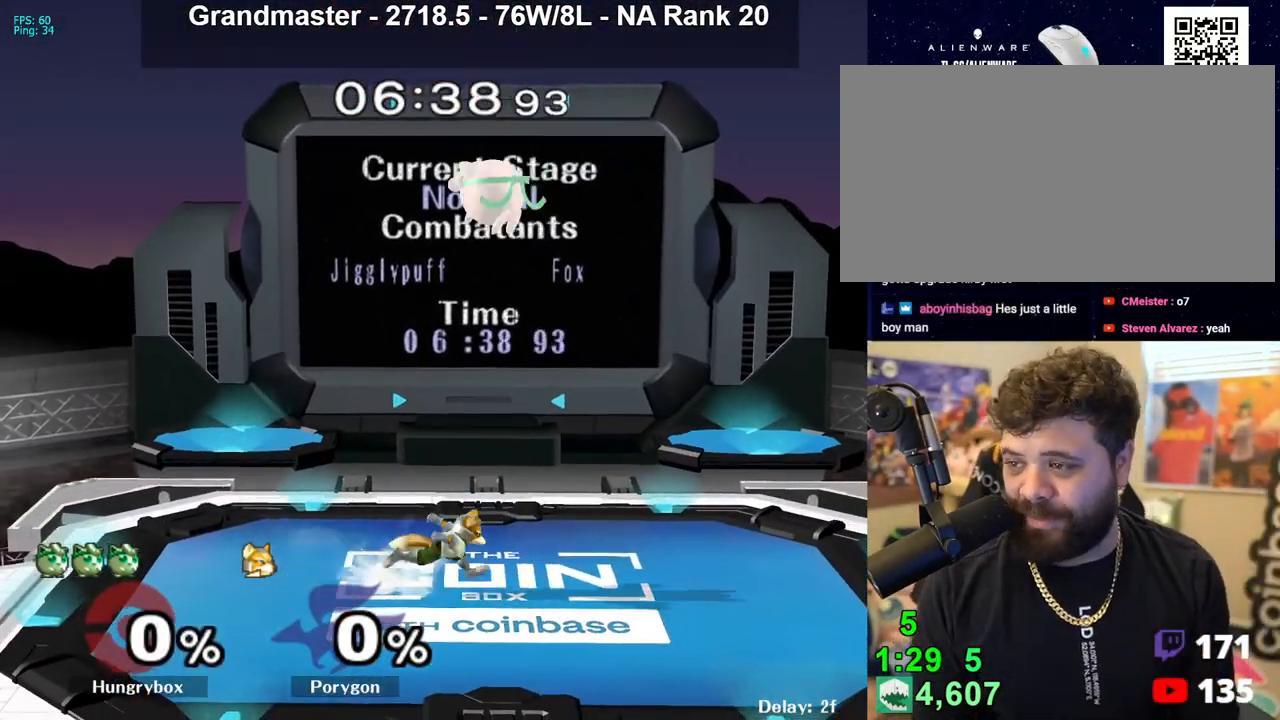
{"buttons": ["Z"], "left_stick": "left", "right_stick": "center", "events": [[233, "left_stick", "left"], [483, "Z", "down"]]}
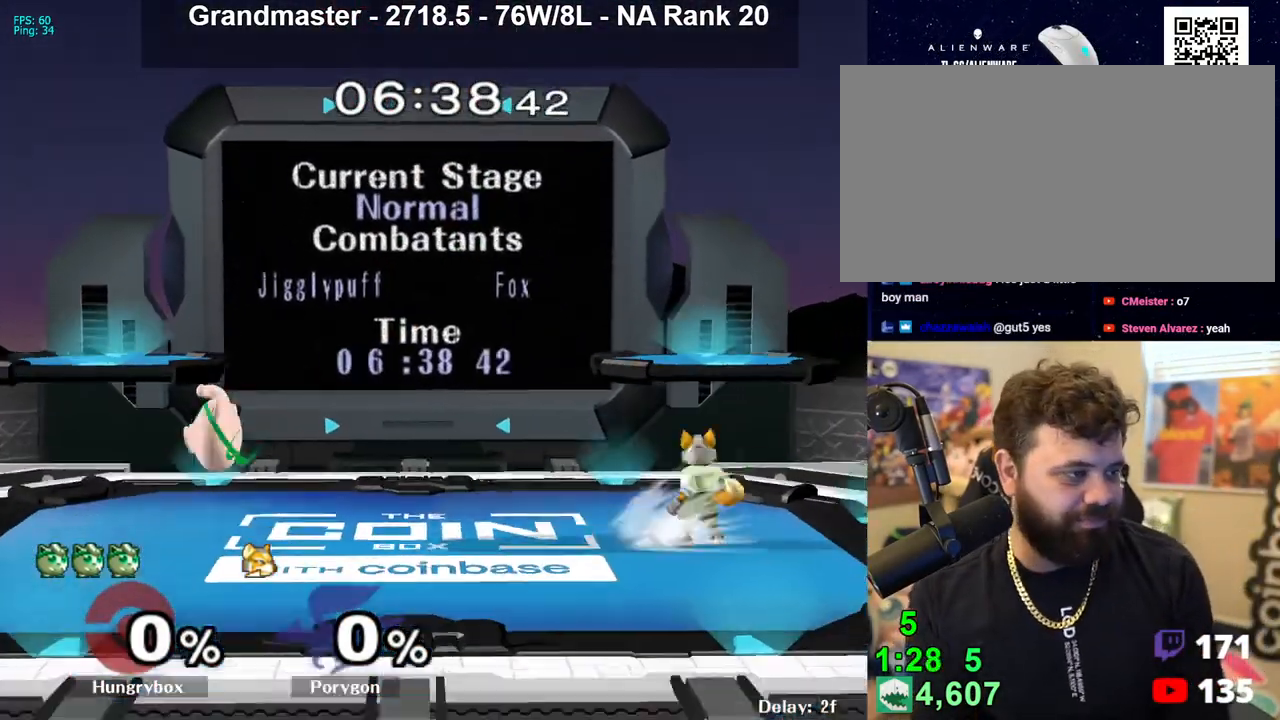
{"buttons": [], "left_stick": "right", "right_stick": "center", "events": [[33, "left_stick", "right"], [67, "Z", "up"], [133, "Z", "down"], [167, "Z", "up"], [200, "Z", "down"], [233, "left_stick", "center"], [250, "Z", "up"], [333, "left_stick", "up-right"], [400, "left_stick", "right"]]}
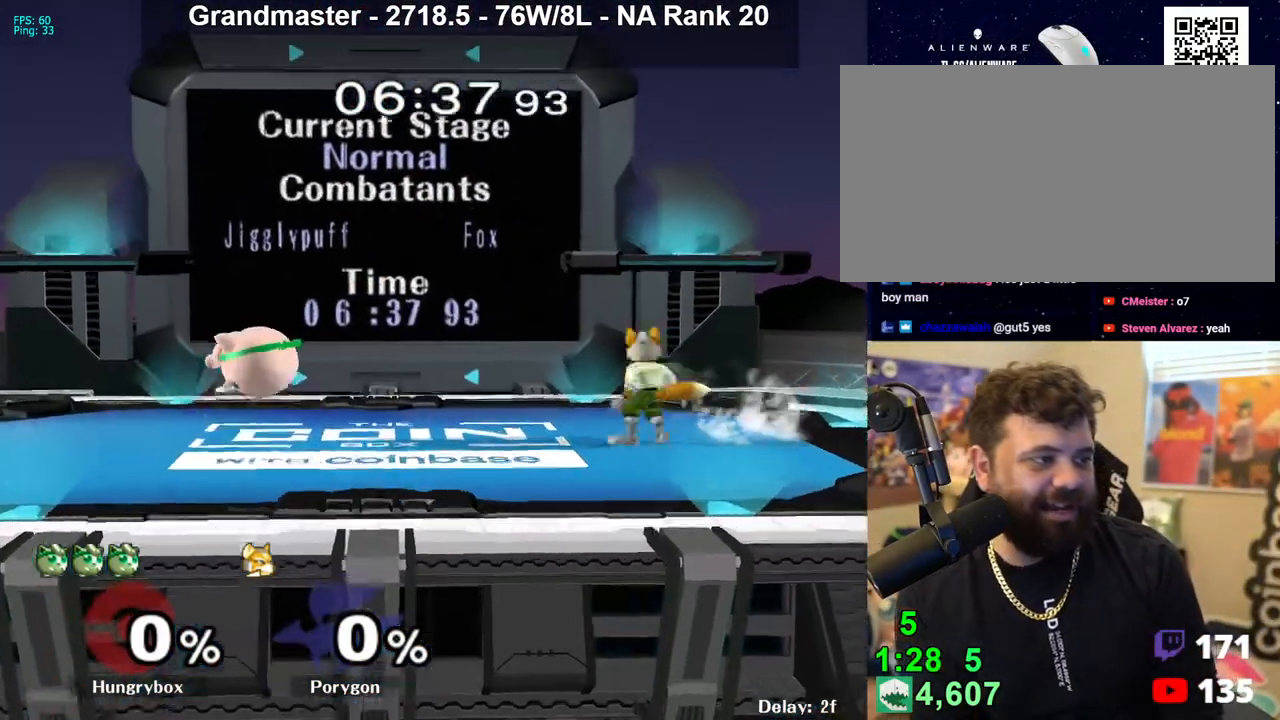
{"buttons": ["Z"], "left_stick": "down-right", "right_stick": "center", "events": [[283, "Z", "down"], [350, "Z", "up"], [383, "left_stick", "down-right"], [417, "Z", "down"], [467, "Z", "up"], [500, "Z", "down"]]}
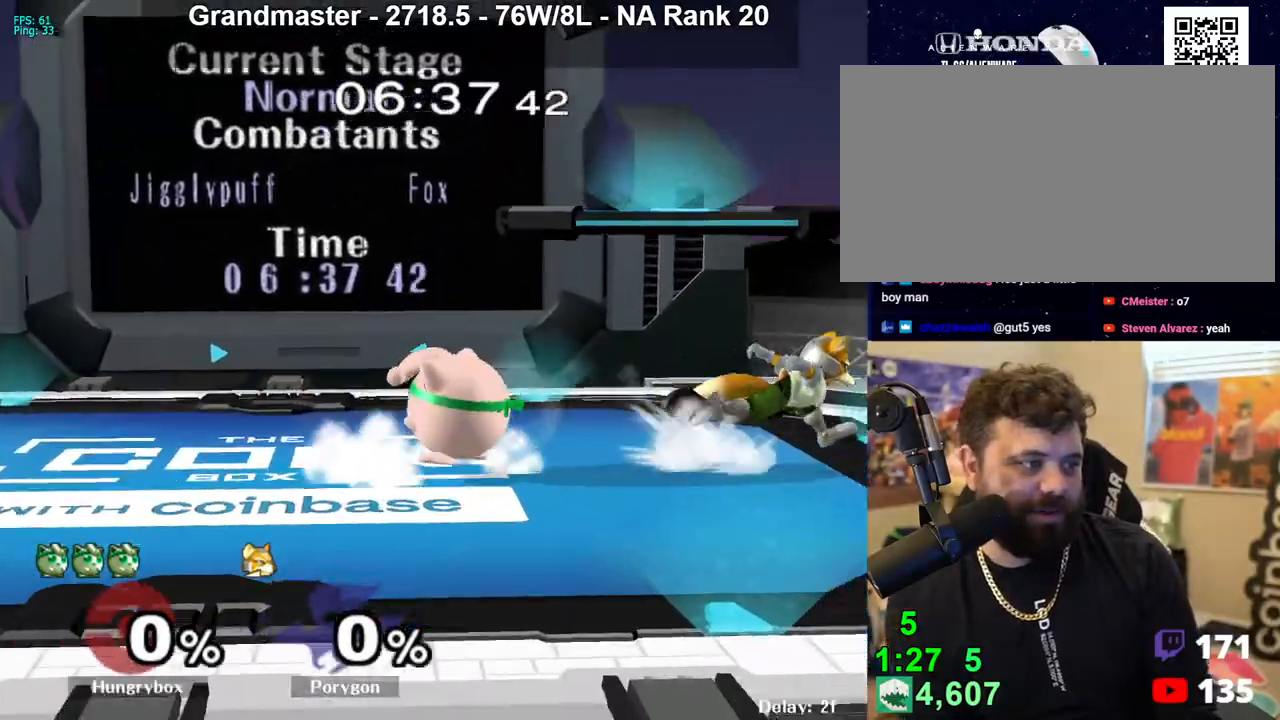
{"buttons": [], "left_stick": "left", "right_stick": "center", "events": [[67, "Z", "up"], [117, "left_stick", "up"], [217, "left_stick", "right"], [233, "right_stick", "right"], [250, "Z", "down"], [317, "right_stick", "center"], [333, "Z", "up"], [333, "left_stick", "left"]]}
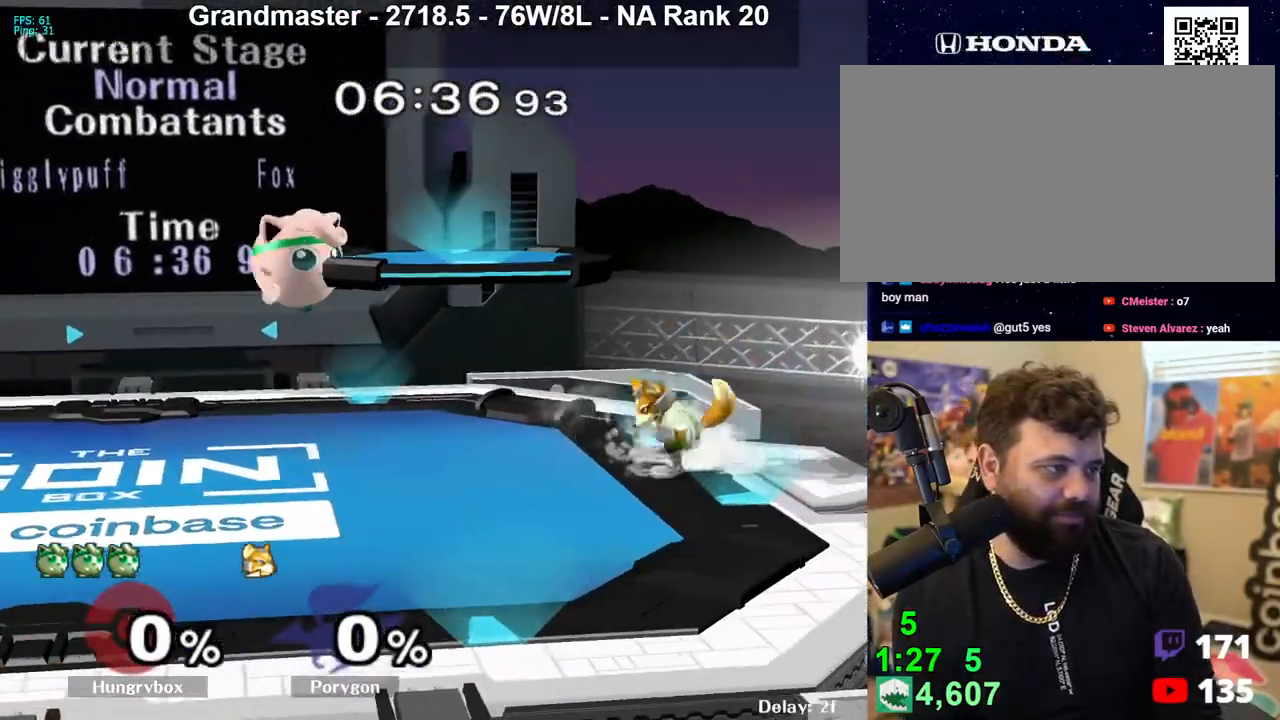
{"buttons": ["Z"], "left_stick": "left", "right_stick": "center", "events": [[167, "left_stick", "right"], [267, "right_stick", "right"], [300, "Z", "down"], [317, "left_stick", "down"], [333, "right_stick", "center"], [350, "Z", "up"], [400, "Z", "down"], [417, "left_stick", "left"], [467, "Z", "up"], [500, "Z", "down"]]}
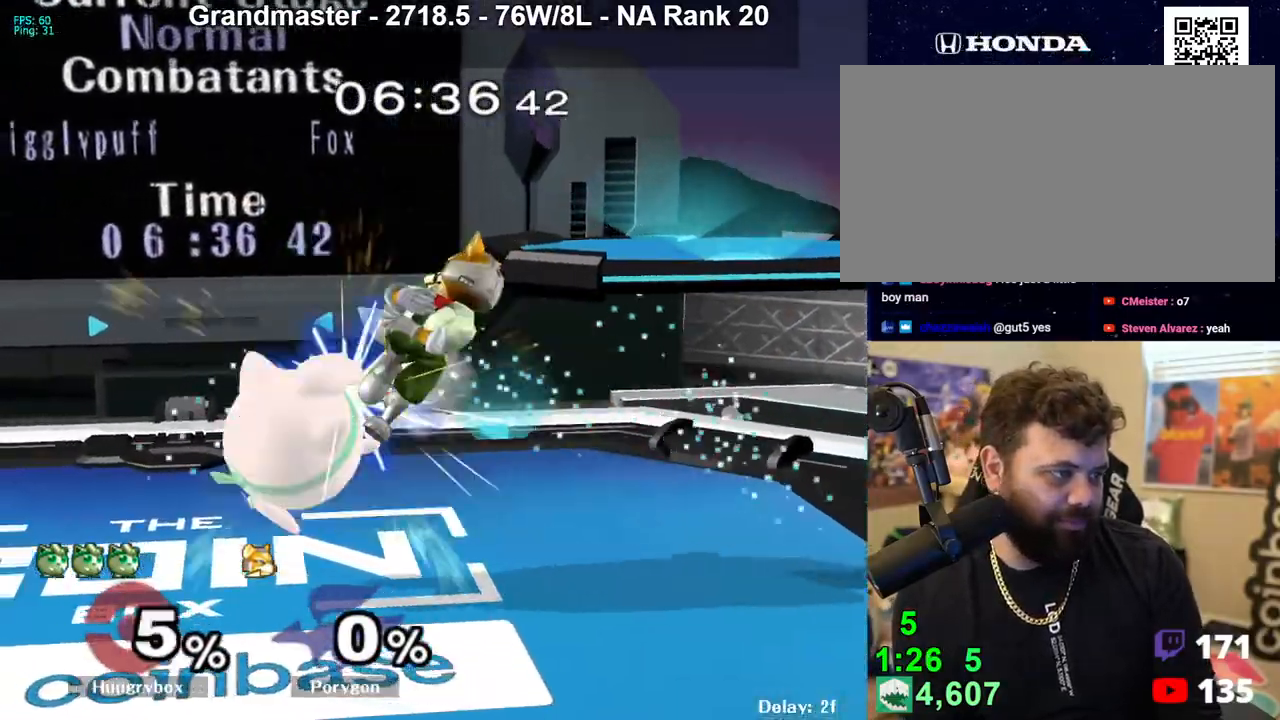
{"buttons": ["R1", "Z"], "left_stick": "up", "right_stick": "center", "events": [[67, "Z", "up"], [117, "Z", "down"], [167, "left_stick", "center"], [183, "Z", "up"], [233, "R1", "down"], [250, "Z", "down"], [333, "Z", "up"], [417, "left_stick", "up"], [483, "Z", "down"]]}
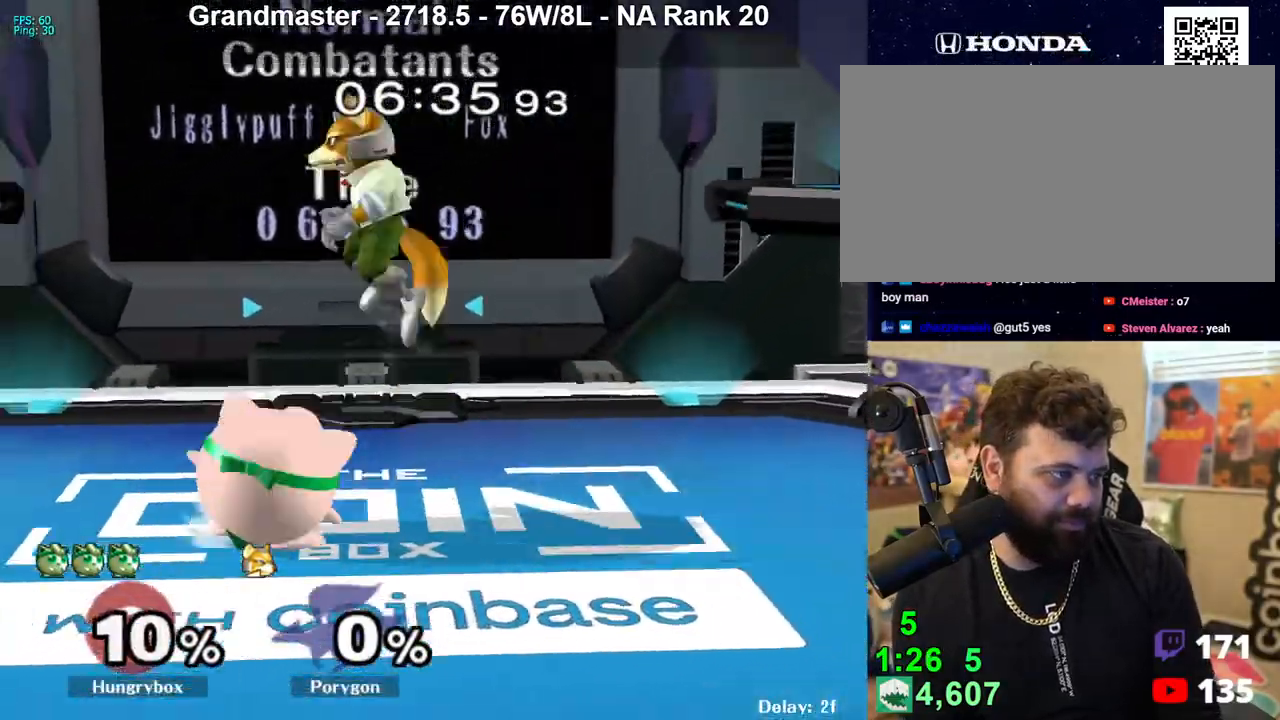
{"buttons": ["R1"], "left_stick": "down", "right_stick": "center", "events": [[17, "left_stick", "center"], [100, "Z", "up"], [133, "Z", "down"], [233, "Z", "up"], [367, "left_stick", "down"]]}
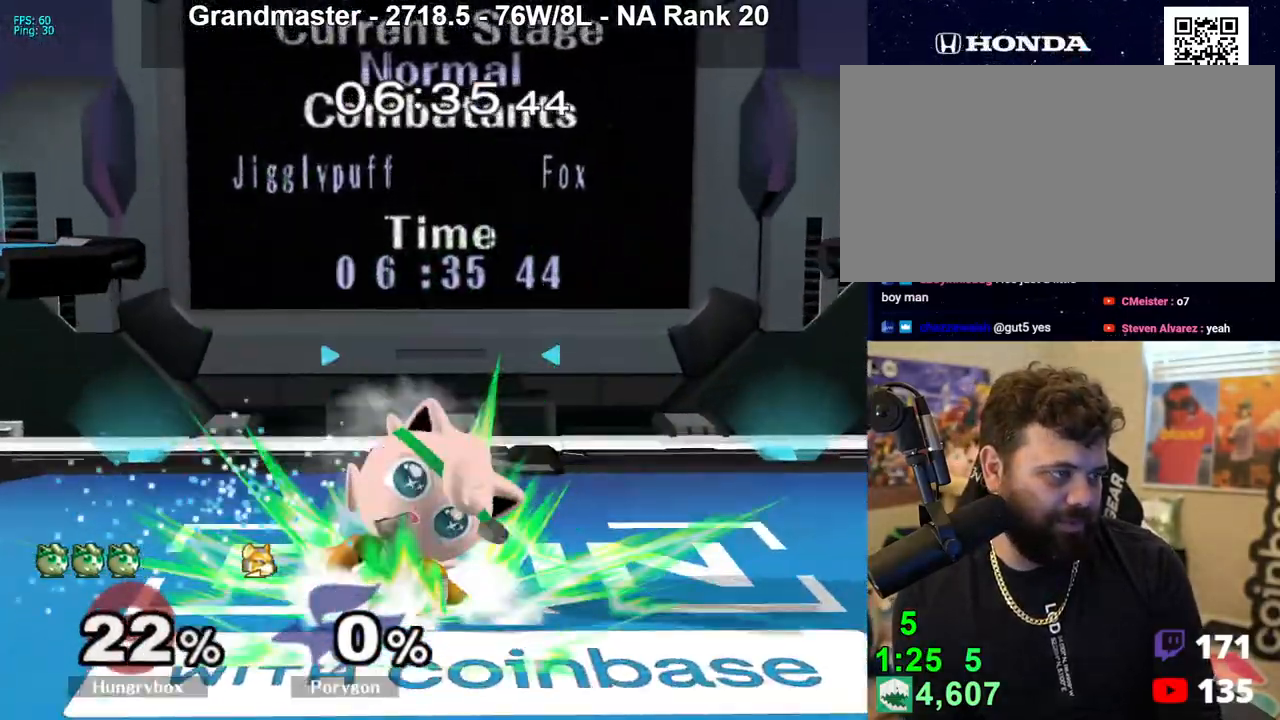
{"buttons": ["A"], "left_stick": "center", "right_stick": "center", "events": [[17, "Z", "down"], [67, "Z", "up"], [267, "R1", "up"], [300, "left_stick", "center"], [367, "A", "down"], [483, "A", "up"], [500, "A", "down"]]}
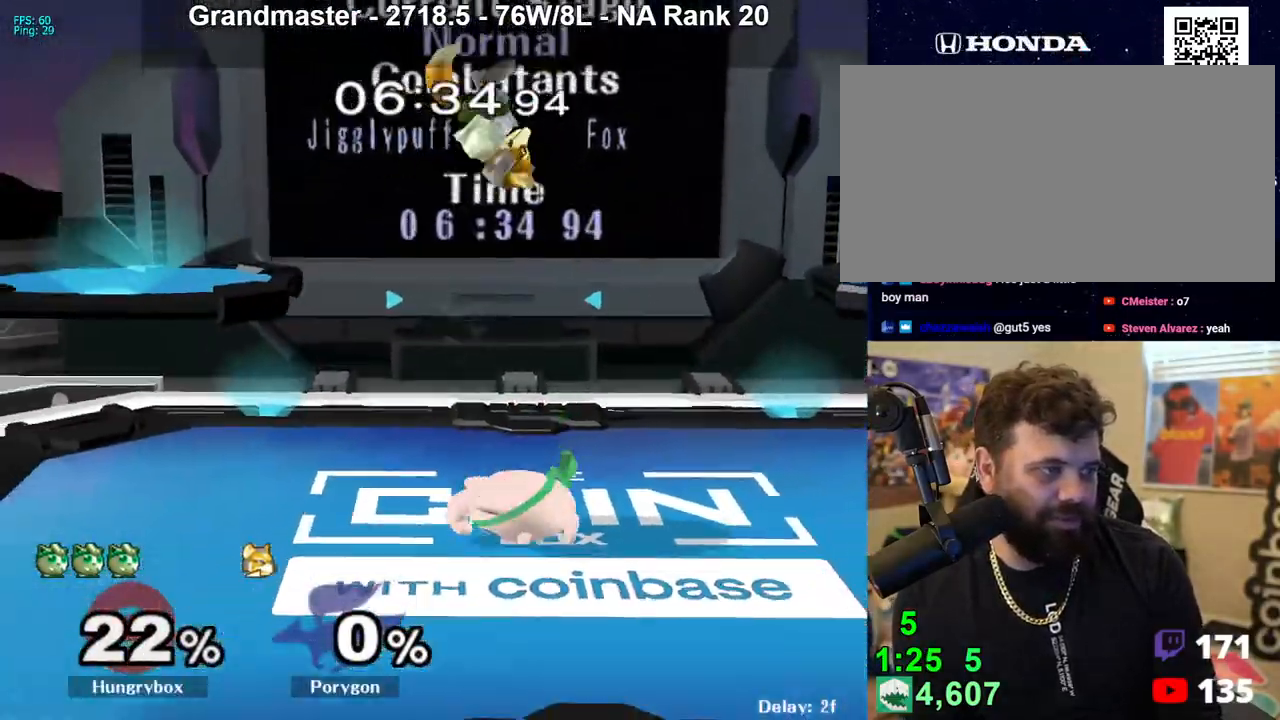
{"buttons": [], "left_stick": "down-right", "right_stick": "center", "events": [[217, "left_stick", "down"], [233, "A", "up"], [267, "R1", "down"], [383, "R1", "up"], [400, "left_stick", "down-right"]]}
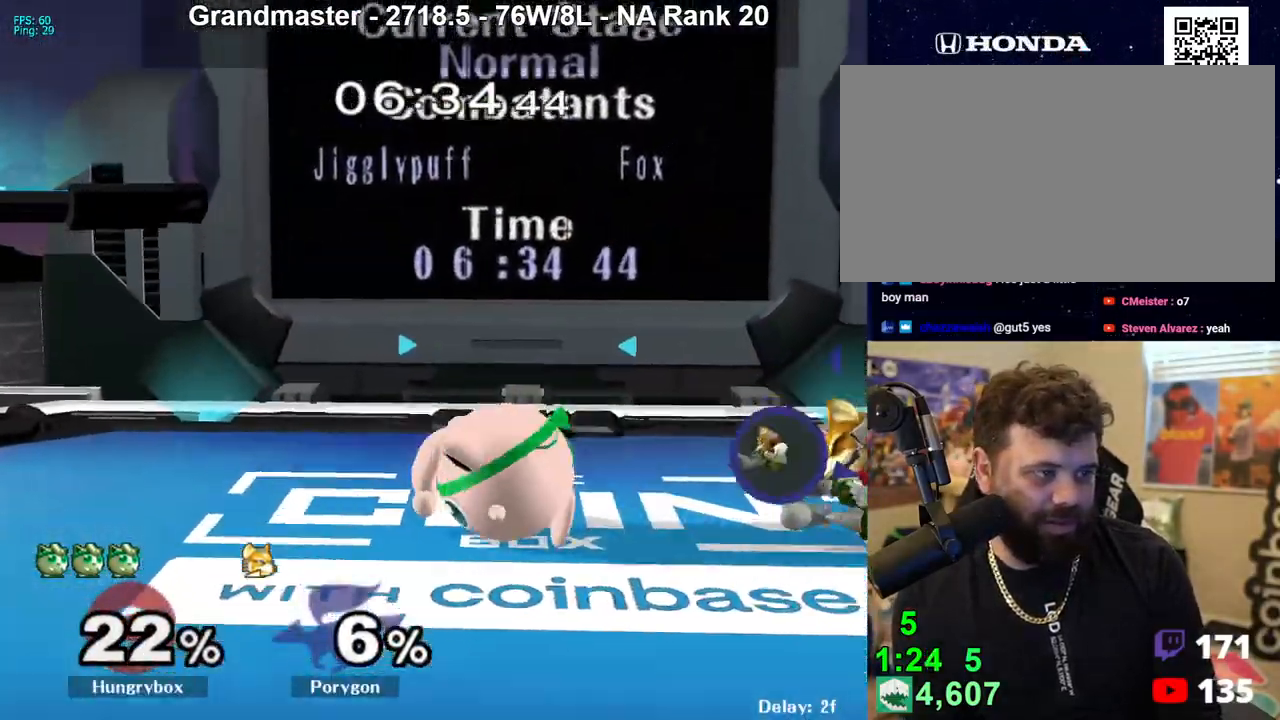
{"buttons": [], "left_stick": "right", "right_stick": "center", "events": [[50, "left_stick", "center"], [300, "left_stick", "up"], [367, "left_stick", "right"]]}
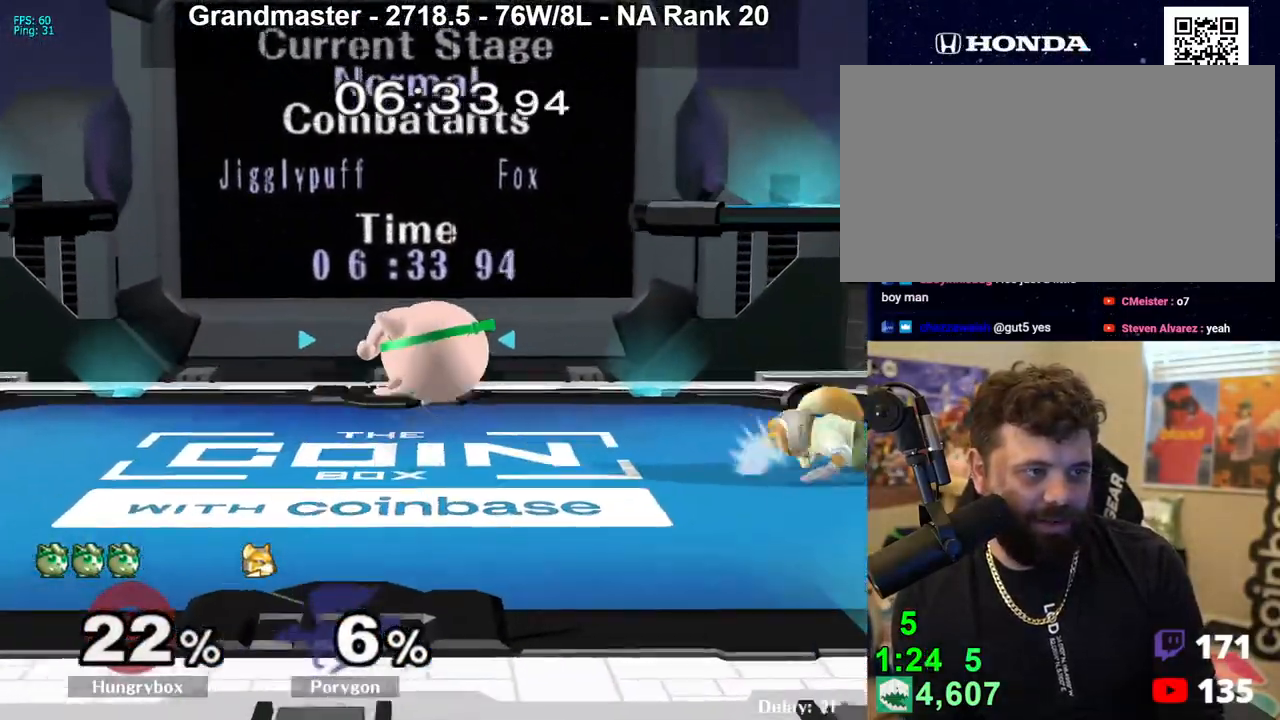
{"buttons": [], "left_stick": "right", "right_stick": "center", "events": [[200, "left_stick", "down"], [333, "left_stick", "right"]]}
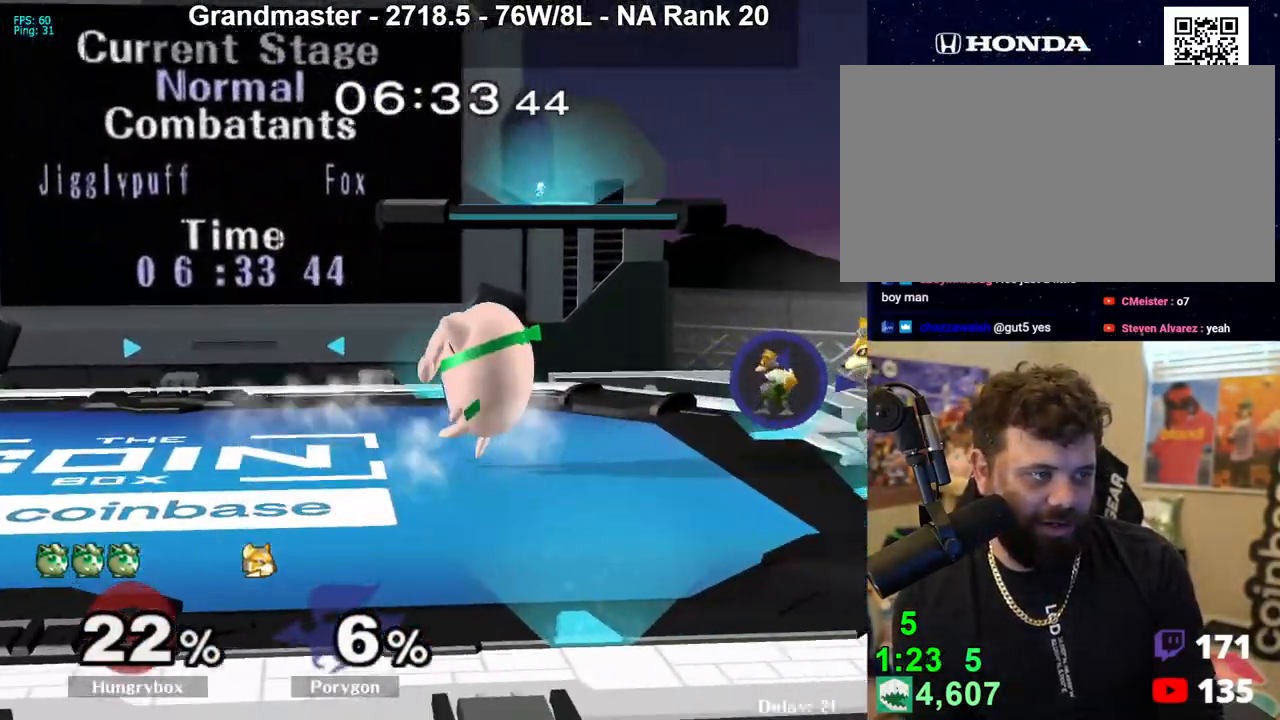
{"buttons": [], "left_stick": "left", "right_stick": "center", "events": [[83, "Z", "down"], [167, "Z", "up"], [200, "Z", "down"], [233, "left_stick", "down-left"], [283, "Z", "up"], [283, "left_stick", "left"], [317, "R1", "down"], [400, "R1", "up"]]}
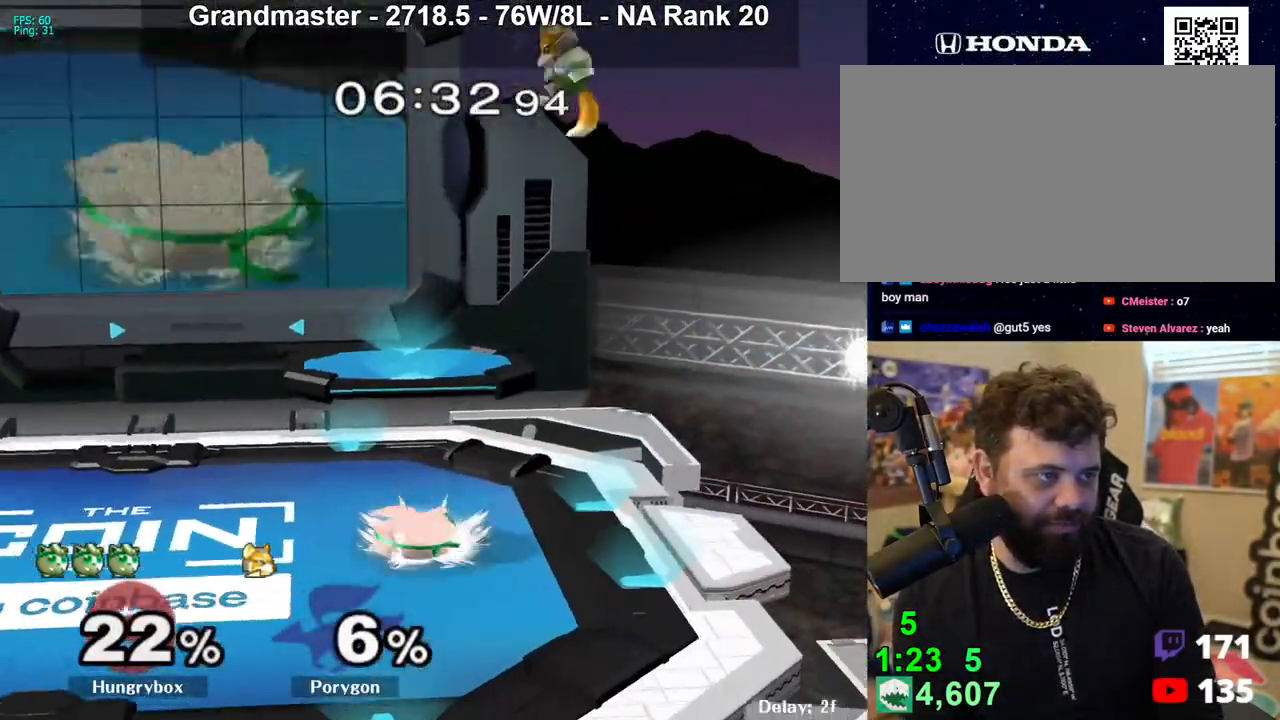
{"buttons": [], "left_stick": "left", "right_stick": "center", "events": [[83, "left_stick", "up"], [183, "left_stick", "right"], [200, "right_stick", "right"], [217, "Z", "down"], [250, "left_stick", "left"], [300, "Z", "up"], [317, "right_stick", "center"]]}
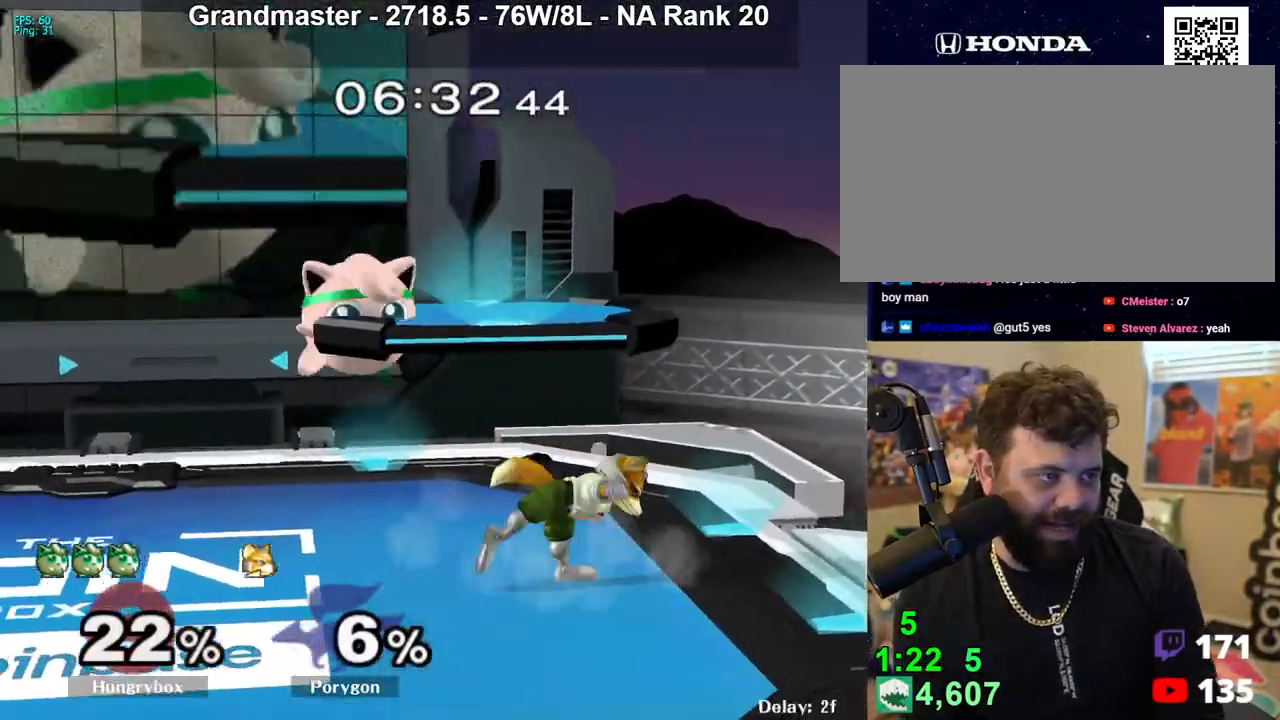
{"buttons": ["Z"], "left_stick": "left", "right_stick": "center", "events": [[67, "left_stick", "down-right"], [117, "left_stick", "right"], [250, "right_stick", "up"], [283, "Z", "down"], [317, "right_stick", "center"], [350, "Z", "up"], [367, "left_stick", "down"], [400, "Z", "down"], [433, "left_stick", "left"], [467, "Z", "up"], [500, "Z", "down"]]}
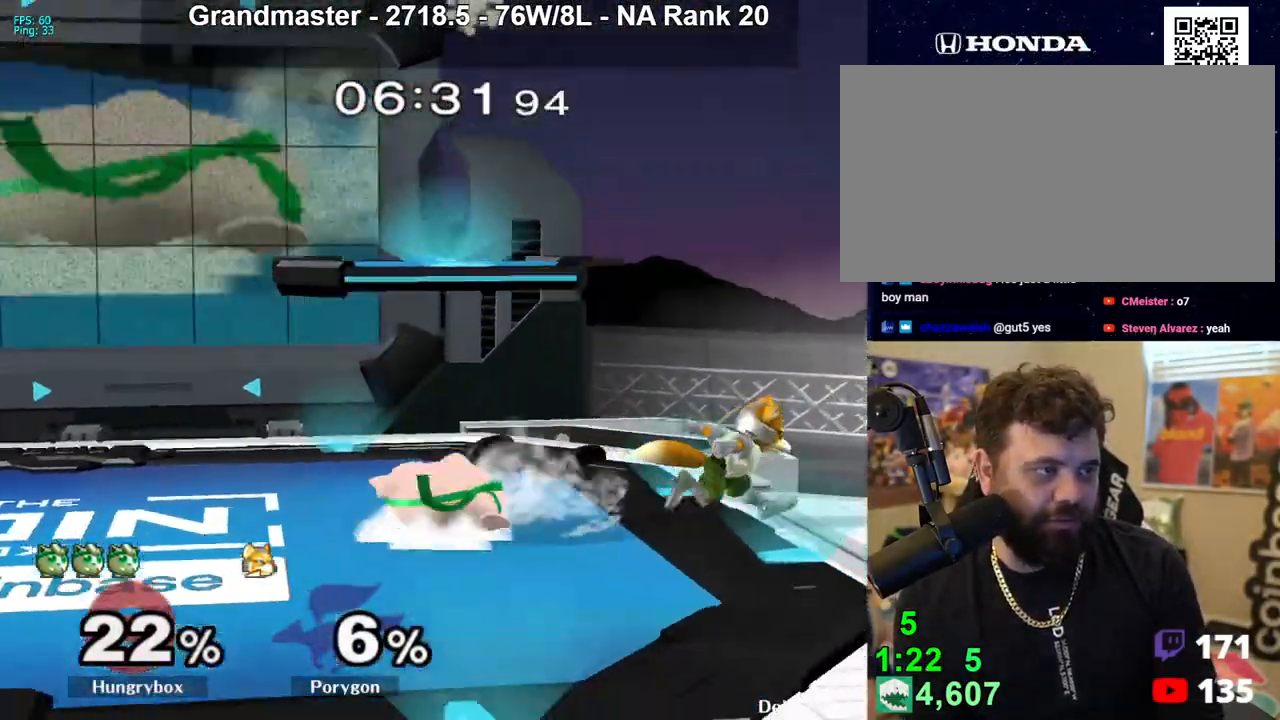
{"buttons": [], "left_stick": "center", "right_stick": "center", "events": [[17, "left_stick", "up"], [83, "Z", "up"], [200, "A", "down"], [283, "A", "up"], [500, "left_stick", "center"]]}